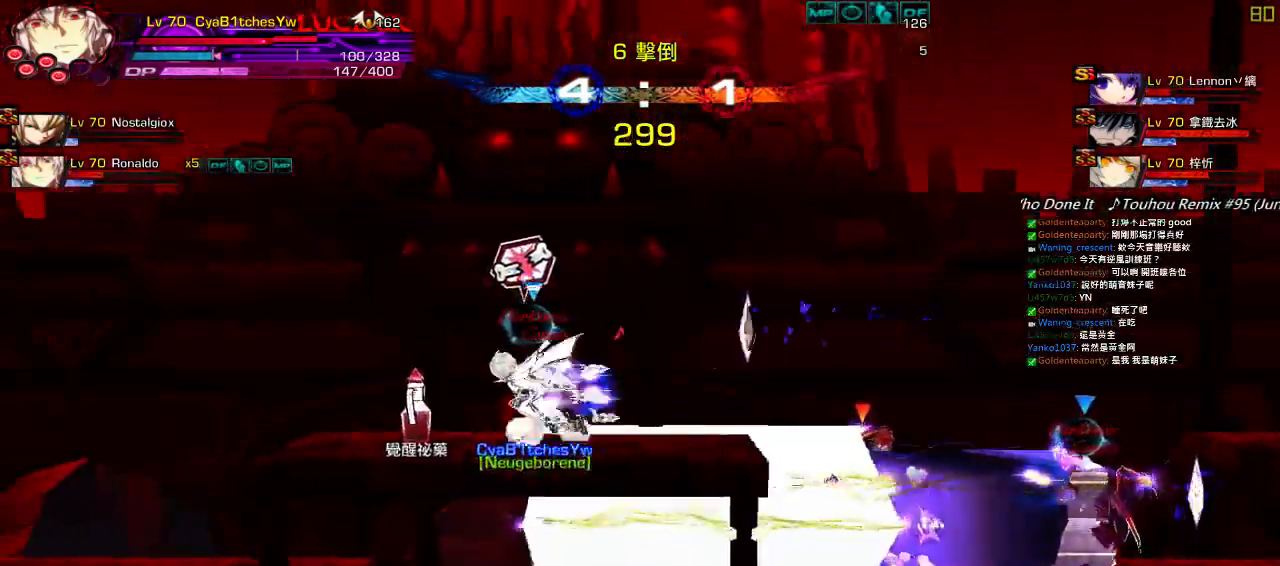
Gameplay with keyboard; each line is a JSON object with the keys held at the frame after it. "events" lists presses ("down") and releases ("up") of "a", "c", "ctrl", "d", "down", "e", "left", "q", "r", "right", "s", "space", "up", "w", "x" and "z" between this image and that frame as [ms after this image, input, new state], when the widget could be followed in between. No other keys are recorded. Mouse input is not recorded.
{"keys": ["left"], "events": [[33, "down", "up"], [167, "up", "down"], [267, "up", "up"], [300, "up", "down"], [467, "up", "up"]]}
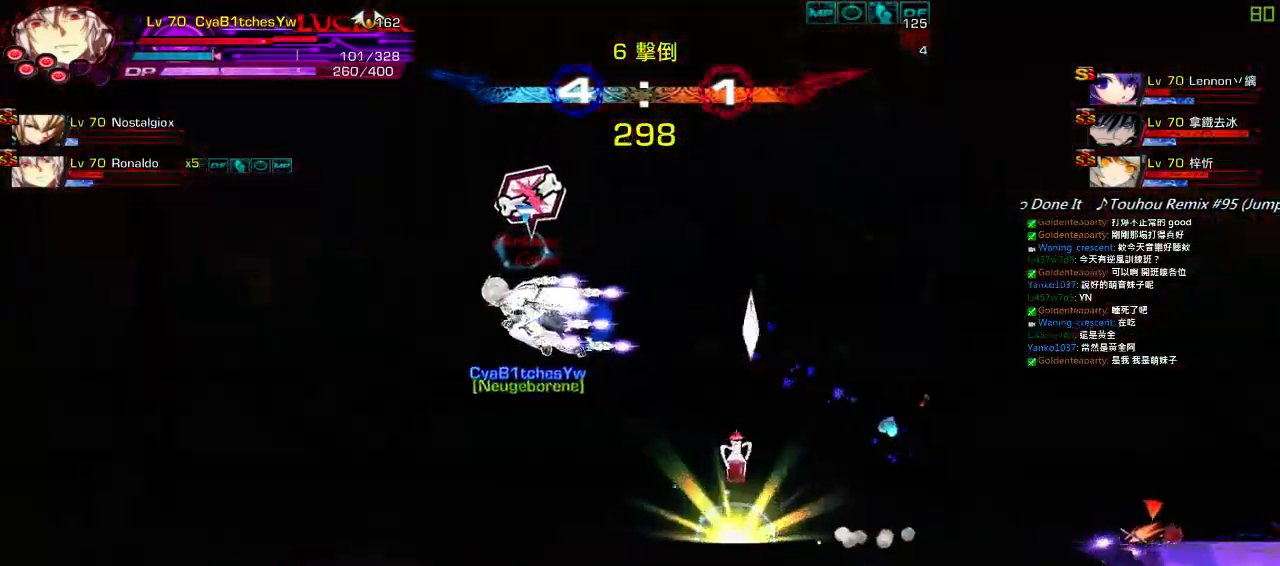
{"keys": ["right"], "events": [[33, "down", "down"], [233, "down", "up"], [367, "left", "up"], [433, "right", "down"]]}
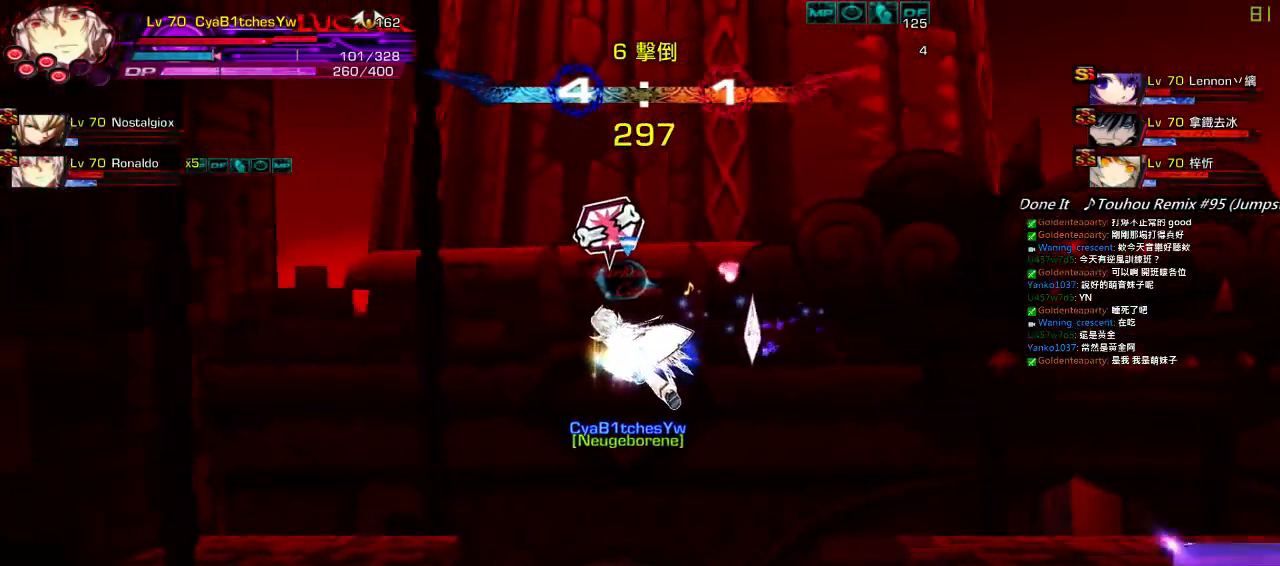
{"keys": ["left"], "events": [[33, "right", "up"], [267, "left", "down"]]}
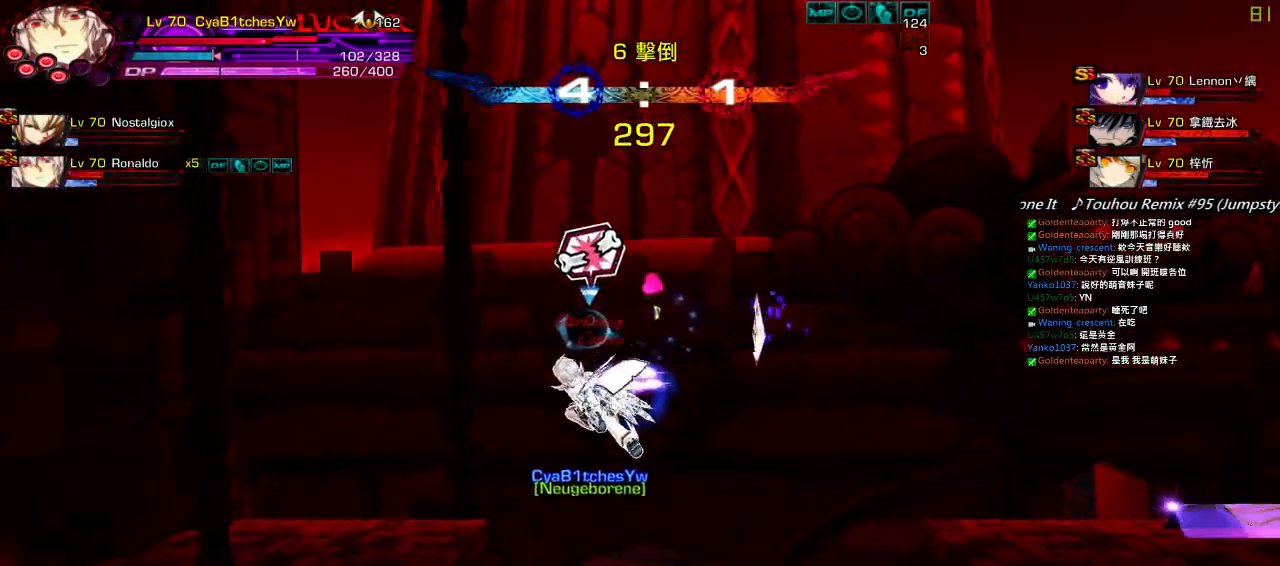
{"keys": ["down", "right"], "events": [[167, "left", "up"], [167, "right", "down"], [267, "q", "down"], [267, "right", "up"], [333, "right", "down"], [400, "q", "up"], [467, "down", "down"]]}
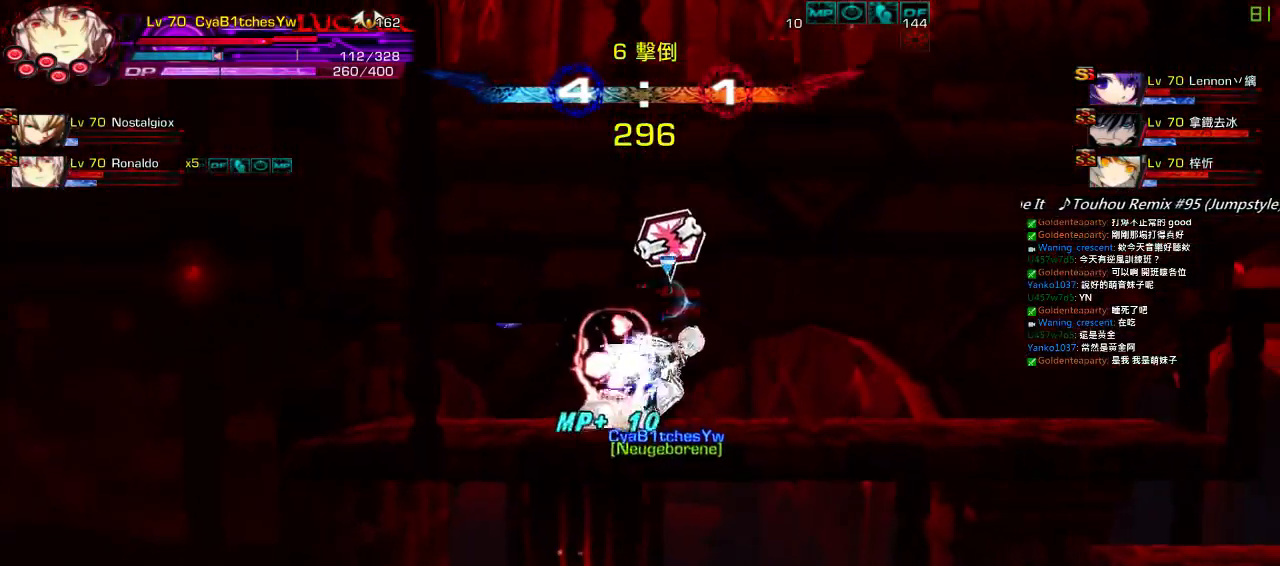
{"keys": ["down", "left"], "events": [[67, "left", "down"], [67, "right", "up"], [133, "down", "up"], [133, "left", "up"], [200, "left", "down"], [367, "down", "down"]]}
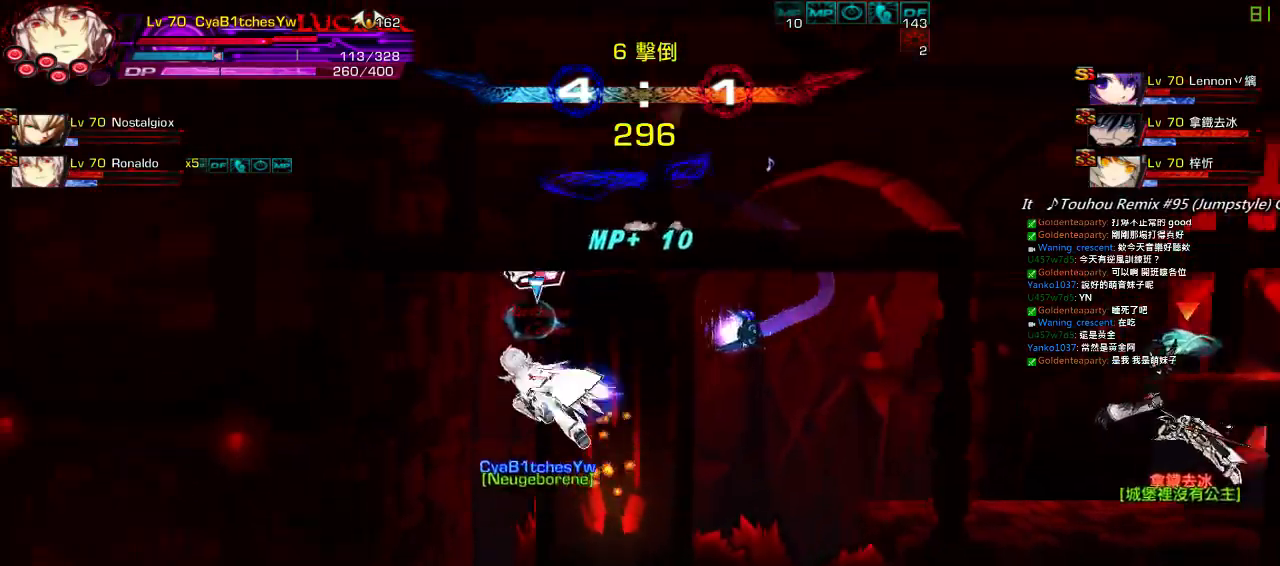
{"keys": ["left"], "events": [[117, "right", "down"], [150, "left", "up"], [183, "down", "up"], [233, "right", "up"], [300, "right", "down"], [400, "up", "down"], [417, "left", "down"], [450, "right", "up"], [483, "up", "up"]]}
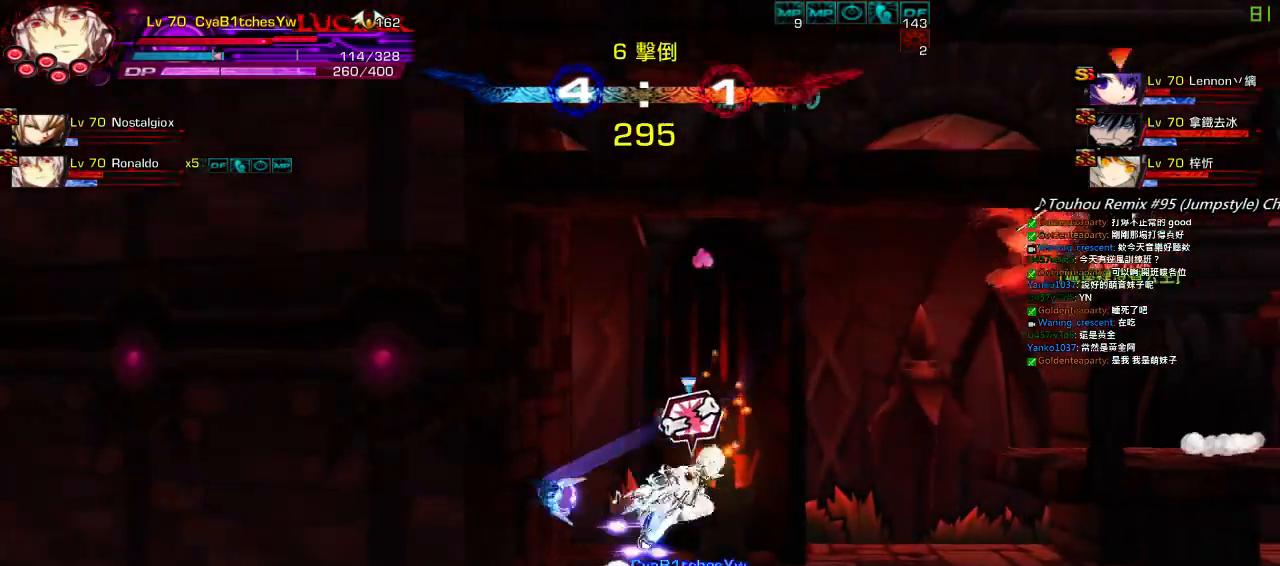
{"keys": ["right", "z"], "events": [[17, "left", "up"], [50, "left", "down"], [150, "up", "down"], [217, "right", "down"], [283, "left", "up"], [283, "up", "up"], [350, "down", "down"], [383, "z", "down"], [483, "down", "up"]]}
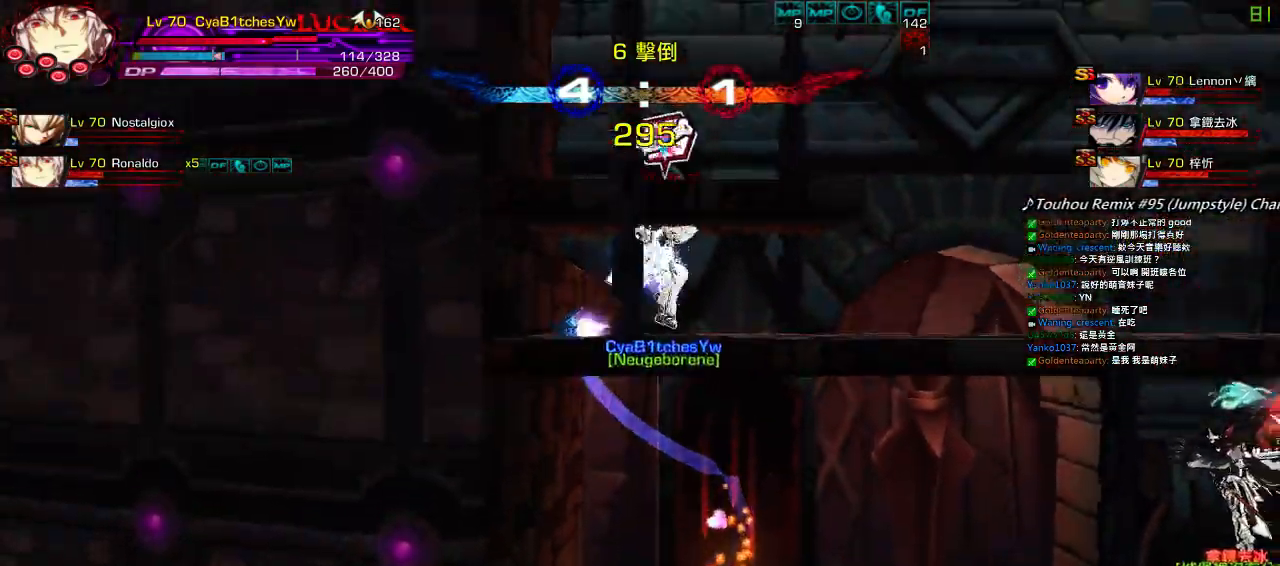
{"keys": ["ctrl"], "events": [[17, "right", "up"], [17, "z", "up"], [183, "ctrl", "down"], [183, "left", "down"], [283, "ctrl", "up"], [317, "left", "up"], [350, "ctrl", "down"], [417, "ctrl", "up"], [450, "ctrl", "down"]]}
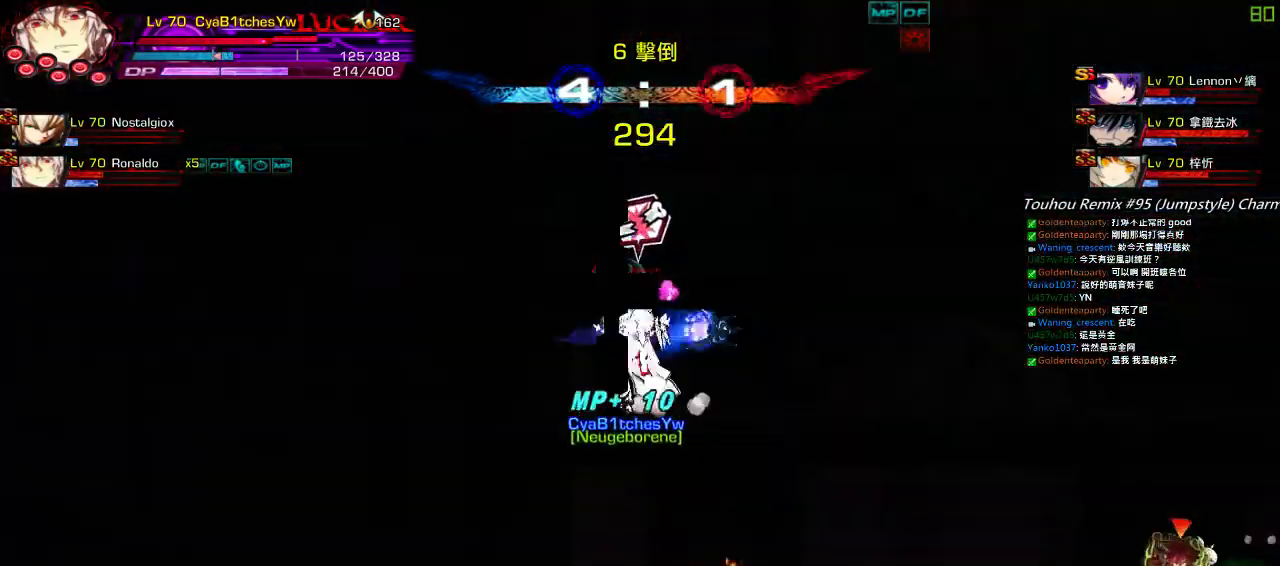
{"keys": ["right"], "events": [[50, "ctrl", "up"], [317, "right", "down"], [450, "right", "up"], [483, "right", "down"]]}
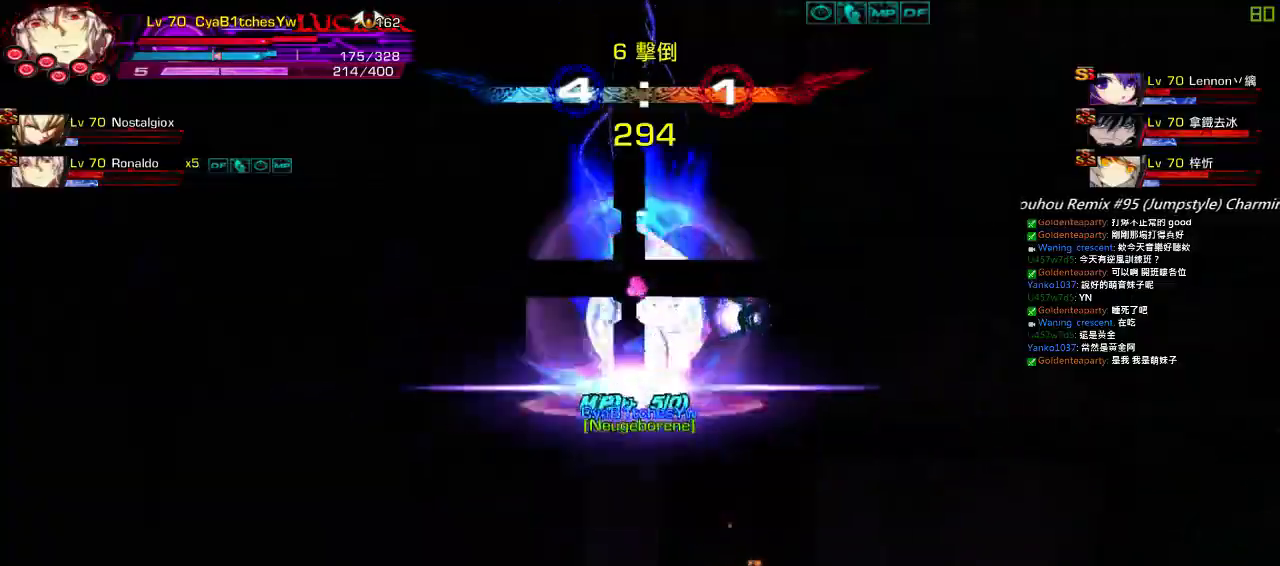
{"keys": [], "events": [[83, "up", "down"], [183, "left", "down"], [183, "right", "up"], [217, "up", "up"], [250, "left", "up"], [283, "left", "down"], [317, "up", "down"], [417, "left", "up"], [417, "up", "up"]]}
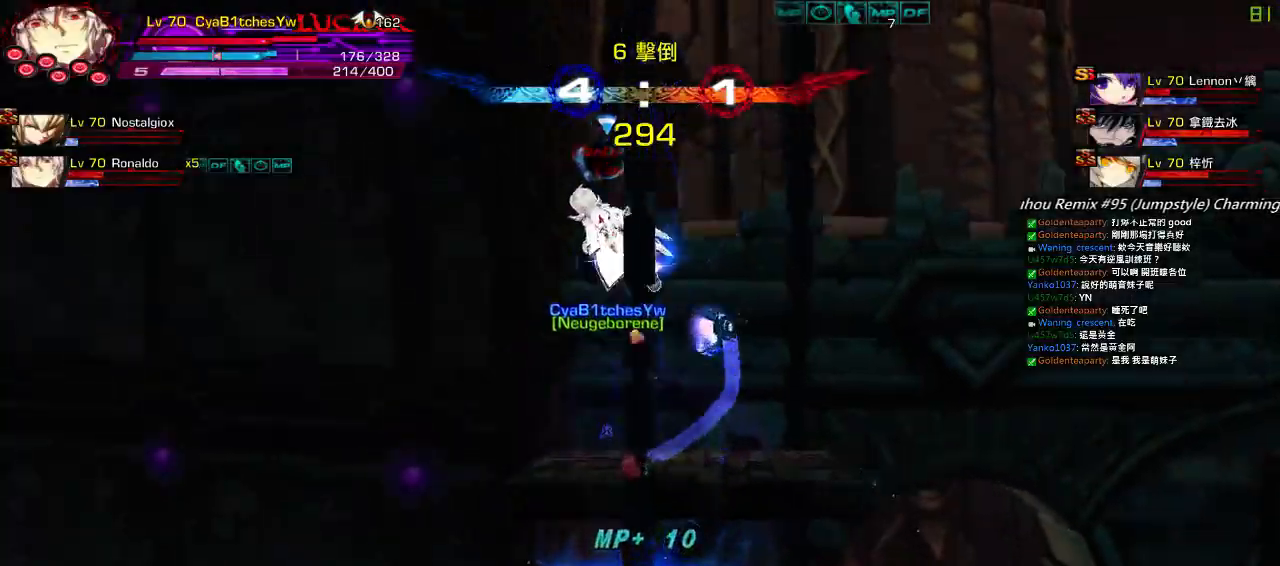
{"keys": ["left"], "events": [[17, "down", "down"], [50, "right", "down"], [83, "down", "up"], [117, "right", "up"], [183, "right", "down"], [283, "down", "down"], [300, "a", "down"], [367, "a", "up"], [367, "left", "down"], [367, "right", "up"], [433, "down", "up"], [467, "left", "up"], [500, "left", "down"]]}
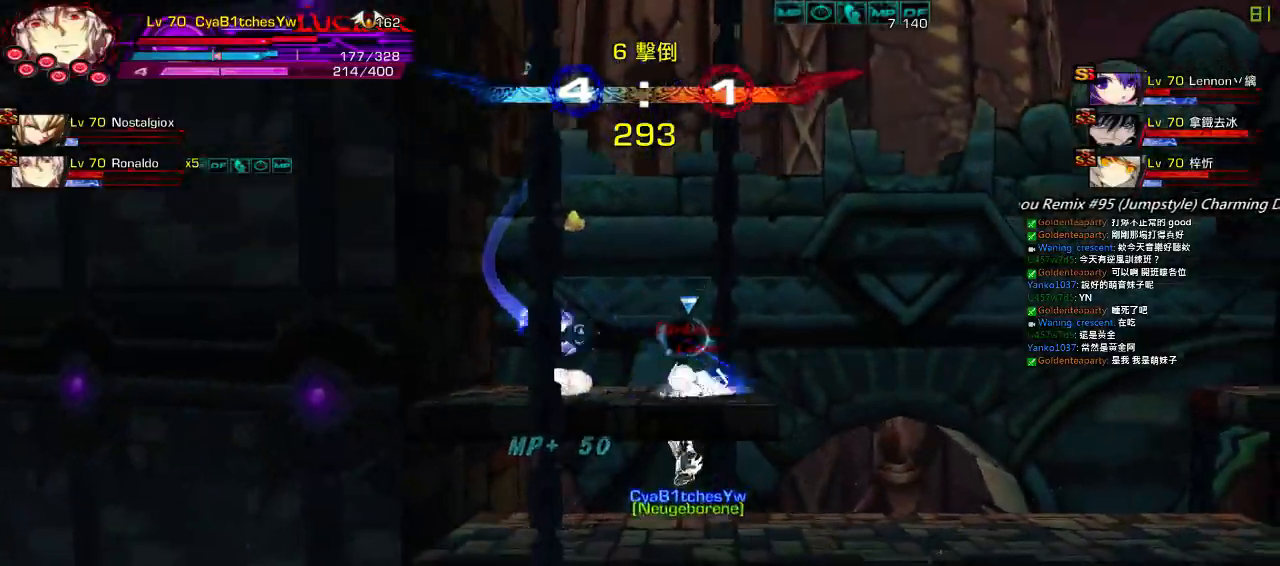
{"keys": ["down", "right"], "events": [[67, "down", "down"], [167, "right", "down"], [200, "left", "up"], [233, "down", "up"], [267, "right", "up"], [300, "right", "down"], [467, "down", "down"]]}
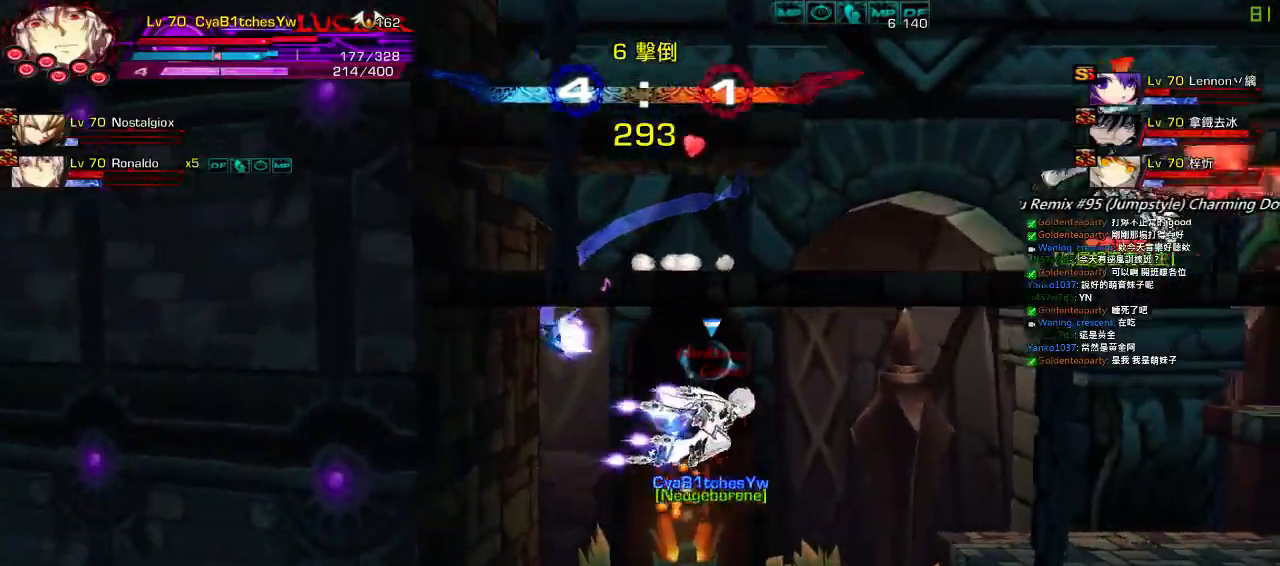
{"keys": [], "events": [[133, "down", "up"], [267, "a", "down"], [333, "up", "down"], [367, "a", "up"], [400, "left", "down"], [433, "right", "up"], [467, "left", "up"], [467, "up", "up"]]}
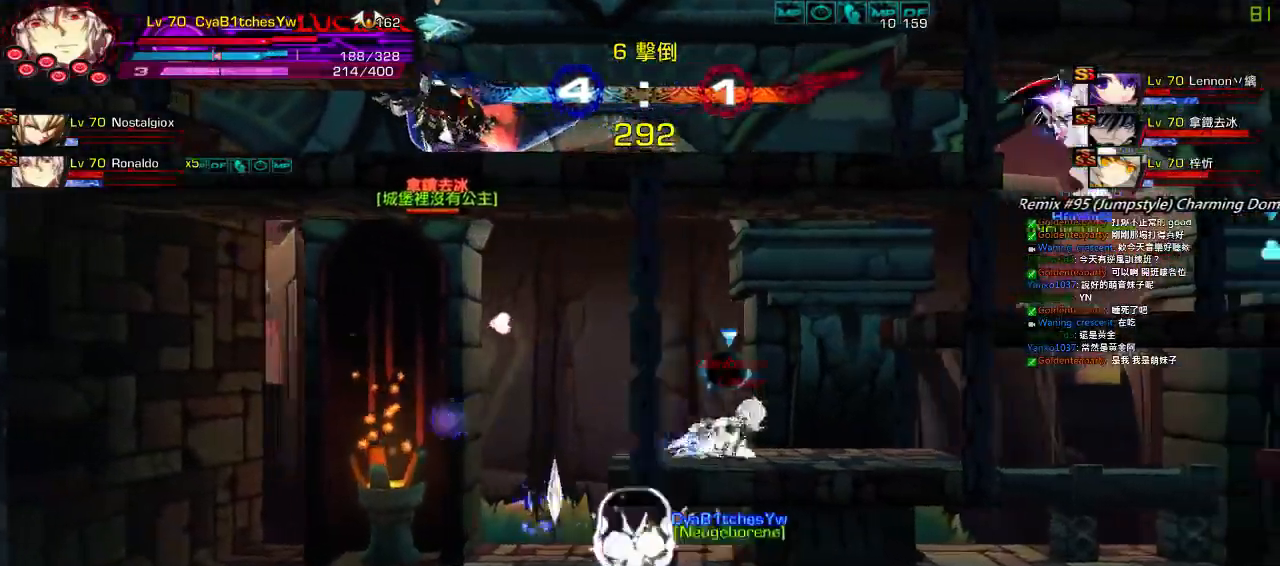
{"keys": ["down", "right", "z"], "events": [[33, "left", "down"], [67, "up", "down"], [167, "left", "up"], [167, "up", "up"], [250, "down", "down"], [283, "right", "down"], [400, "z", "down"]]}
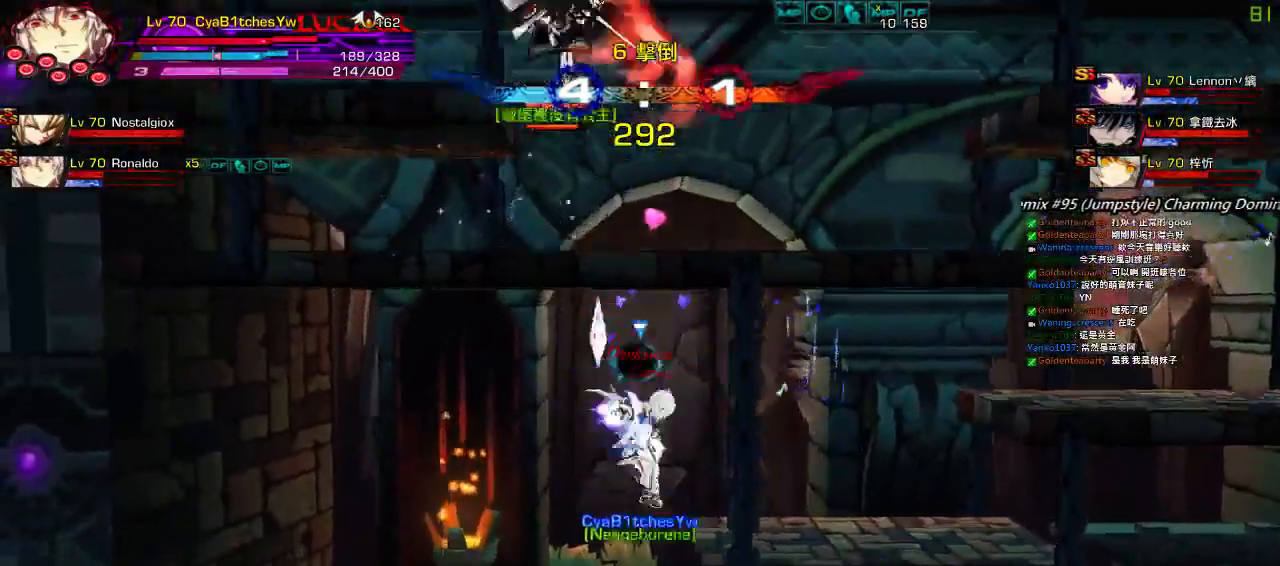
{"keys": [], "events": [[33, "z", "up"], [67, "right", "up"], [133, "down", "up"], [367, "up", "down"], [400, "right", "down"], [467, "right", "up"], [467, "up", "up"]]}
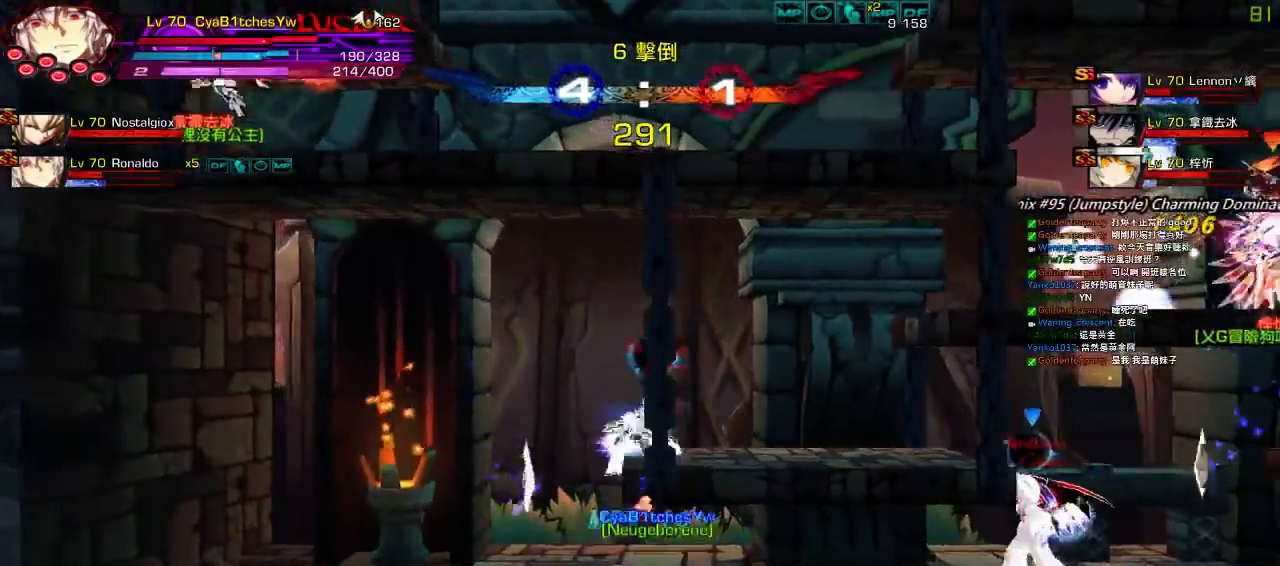
{"keys": [], "events": [[33, "right", "down"], [133, "down", "down"], [233, "down", "up"], [333, "left", "down"], [333, "right", "up"], [333, "up", "down"], [400, "left", "up"], [400, "right", "down"], [450, "right", "up"], [450, "up", "up"]]}
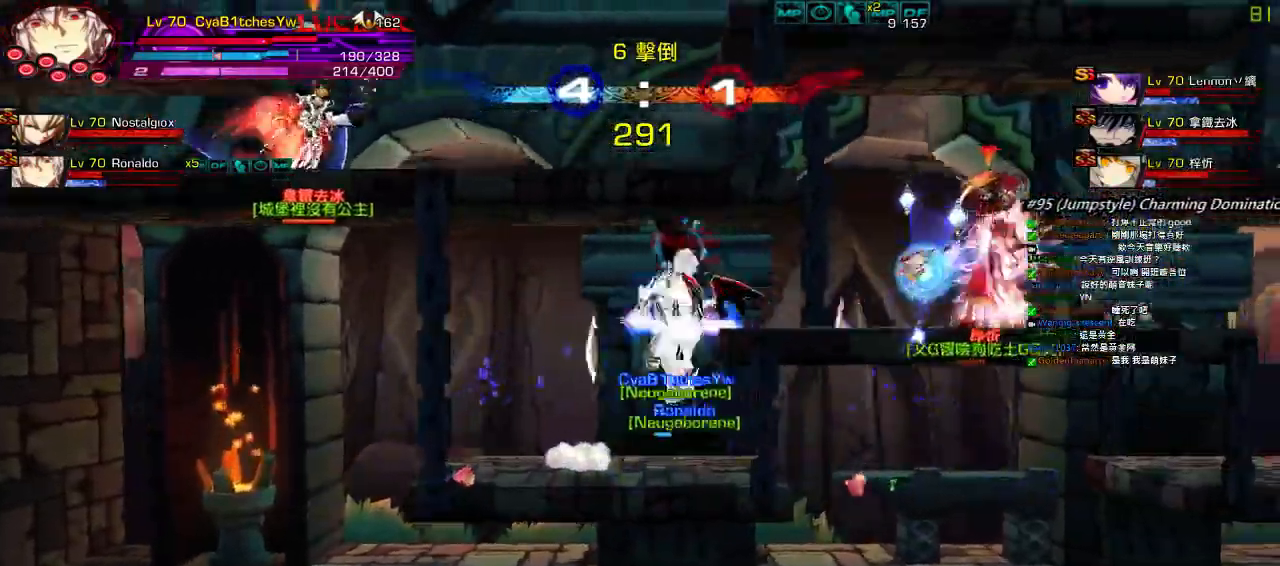
{"keys": ["right"], "events": [[17, "right", "down"], [67, "up", "down"], [350, "up", "up"]]}
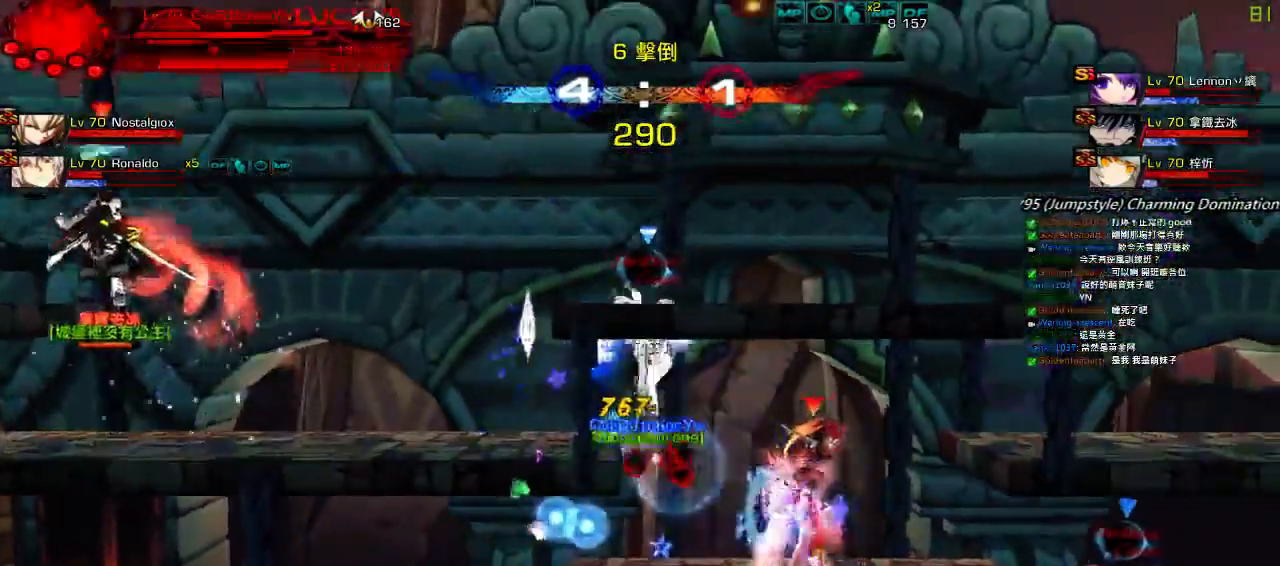
{"keys": ["left"], "events": [[250, "q", "down"], [250, "up", "down"], [350, "q", "up"], [383, "up", "up"], [417, "right", "up"], [450, "left", "down"]]}
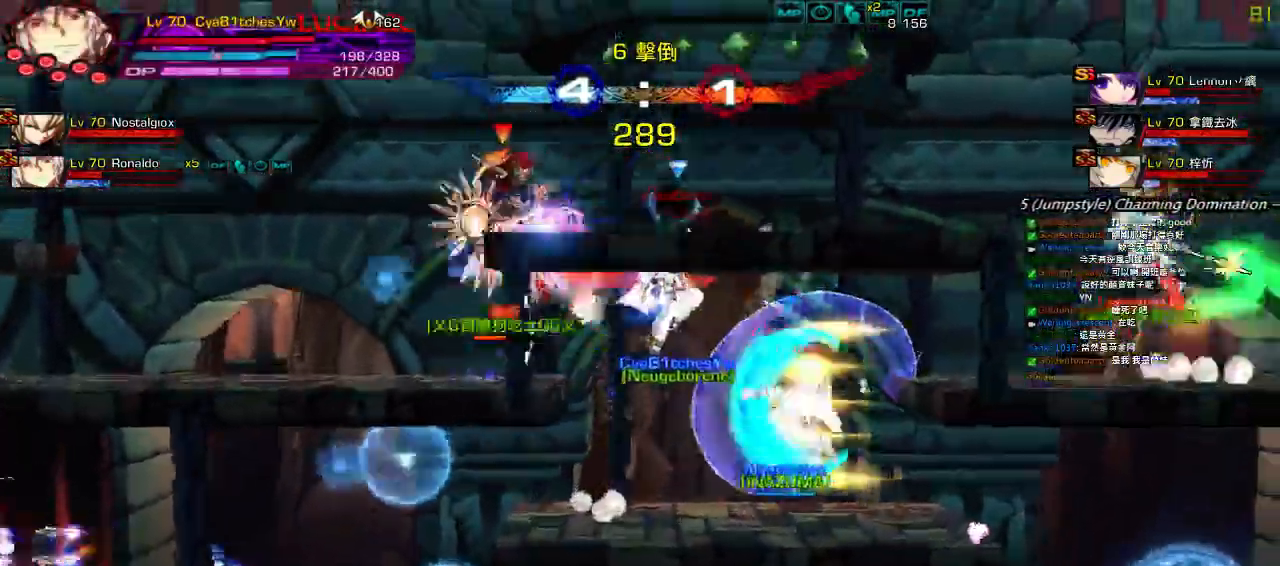
{"keys": ["down", "right", "z"], "events": [[50, "left", "up"], [117, "left", "down"], [183, "up", "down"], [250, "left", "up"], [250, "right", "down"], [283, "up", "up"], [367, "down", "down"], [483, "z", "down"]]}
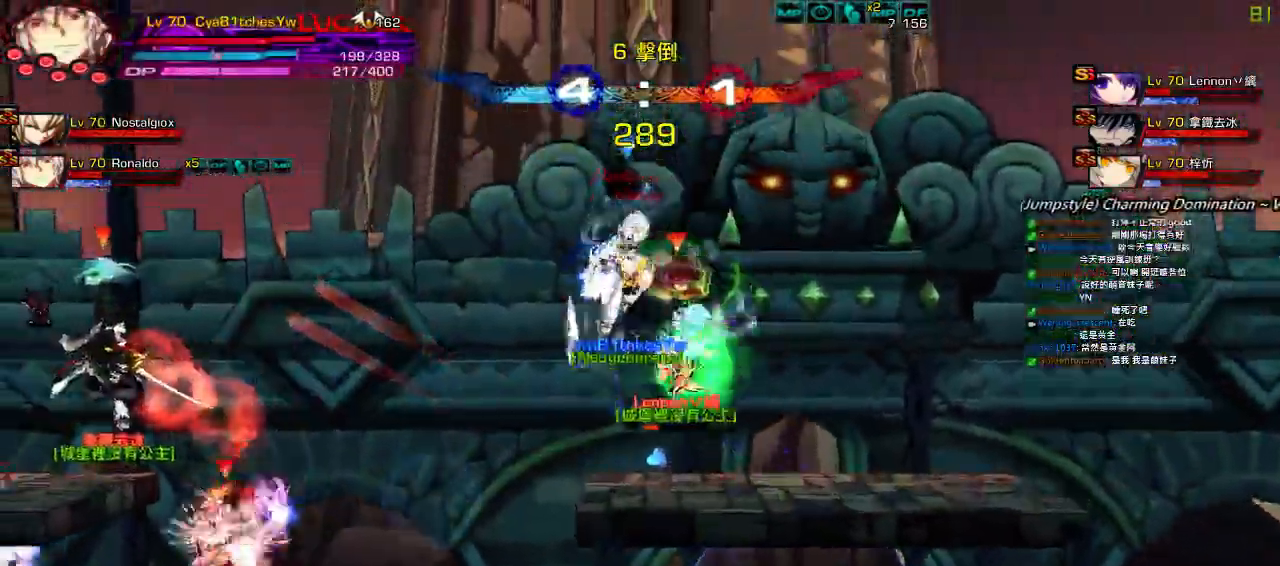
{"keys": ["right"], "events": [[50, "down", "up"], [83, "right", "up"], [117, "z", "up"], [283, "up", "down"], [317, "right", "down"], [383, "up", "up"], [417, "right", "up"], [450, "right", "down"]]}
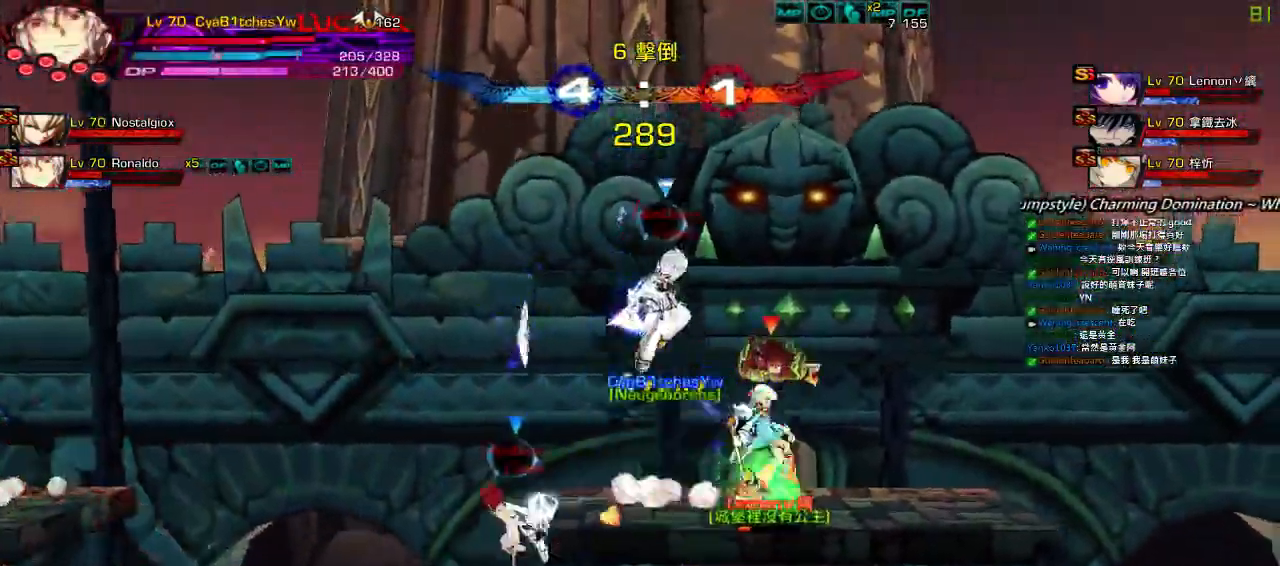
{"keys": ["q"], "events": [[17, "up", "down"], [83, "right", "up"], [83, "up", "up"], [150, "down", "down"], [217, "left", "down"], [250, "z", "down"], [283, "down", "up"], [317, "left", "up"], [350, "z", "up"], [483, "q", "down"]]}
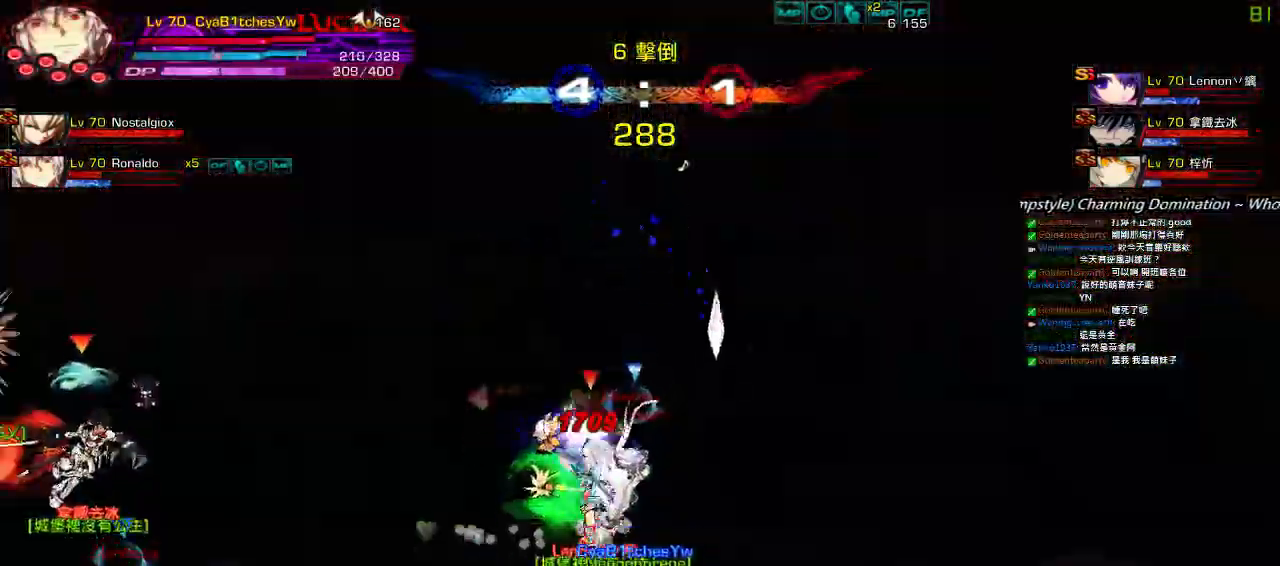
{"keys": [], "events": [[33, "q", "up"], [67, "right", "down"], [100, "q", "down"], [133, "right", "up"], [200, "q", "up"], [200, "right", "down"], [267, "left", "down"], [267, "right", "up"], [400, "z", "down"], [500, "left", "up"], [500, "z", "up"]]}
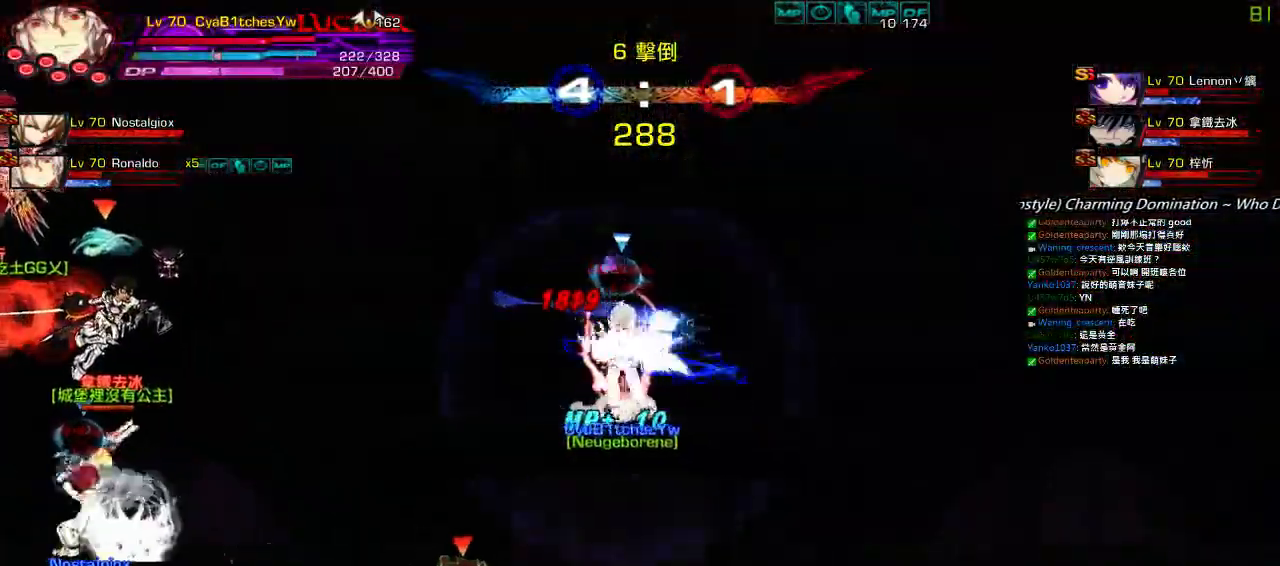
{"keys": [], "events": [[333, "left", "down"], [367, "up", "down"], [400, "right", "down"], [433, "left", "up"], [467, "right", "up"], [467, "up", "up"]]}
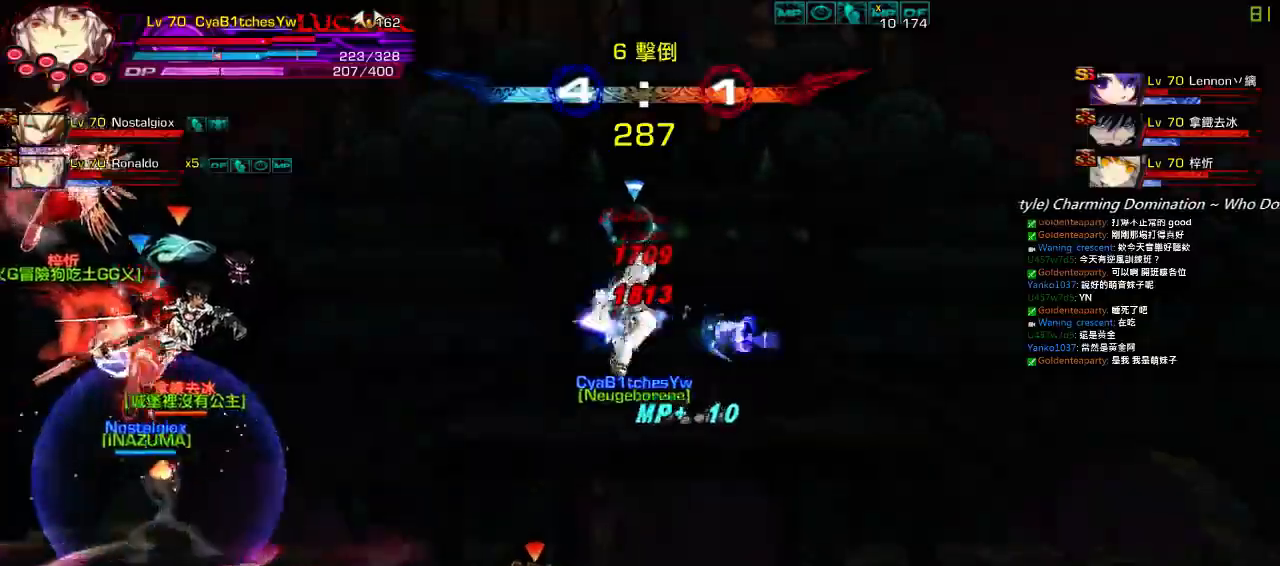
{"keys": ["down", "left"], "events": [[33, "right", "down"], [267, "up", "down"], [333, "right", "up"], [367, "up", "up"], [433, "down", "down"], [500, "left", "down"]]}
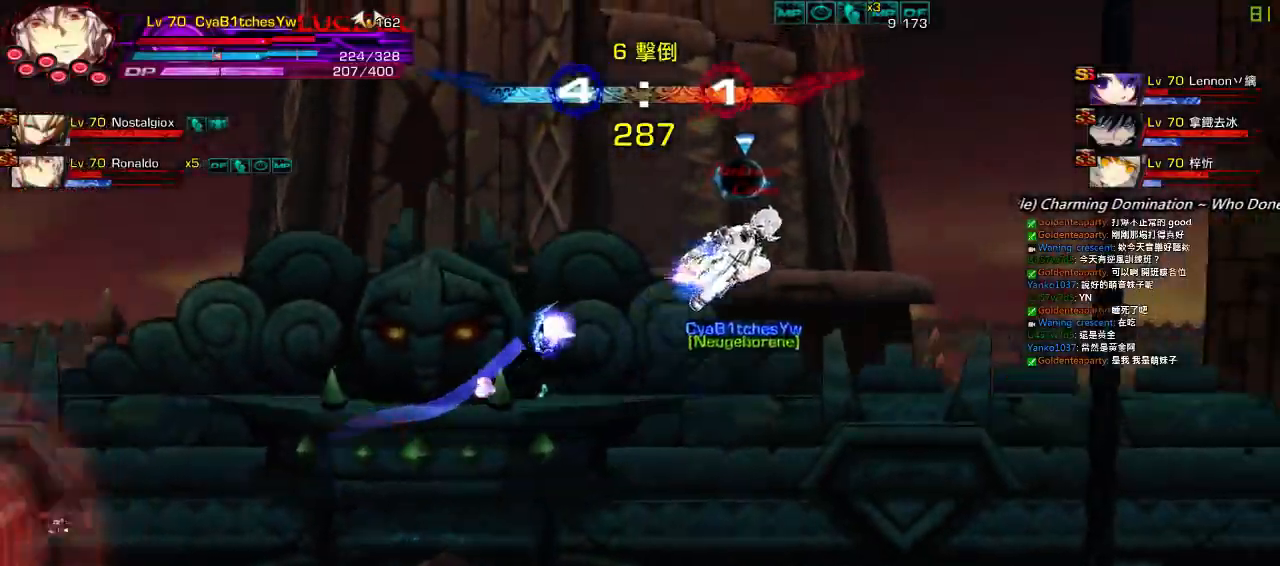
{"keys": [], "events": [[33, "z", "down"], [67, "down", "up"], [100, "left", "up"], [133, "z", "up"], [400, "right", "down"], [500, "right", "up"]]}
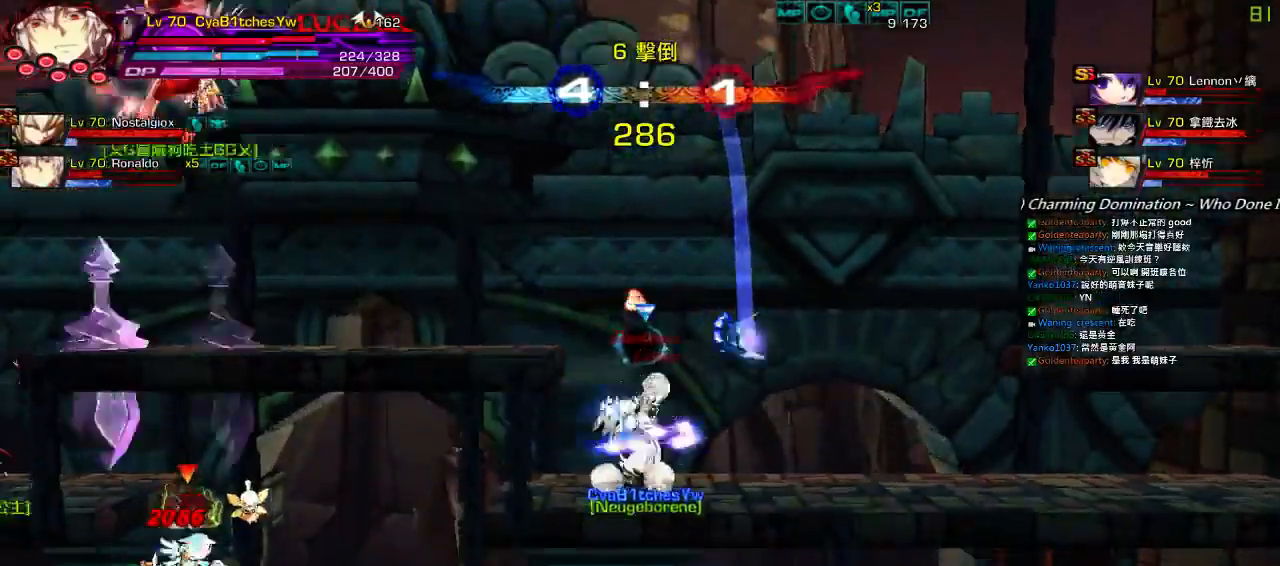
{"keys": ["left", "up"], "events": [[33, "right", "down"], [83, "down", "down"], [150, "left", "down"], [183, "right", "up"], [217, "down", "up"], [250, "left", "up"], [317, "left", "down"], [383, "up", "down"]]}
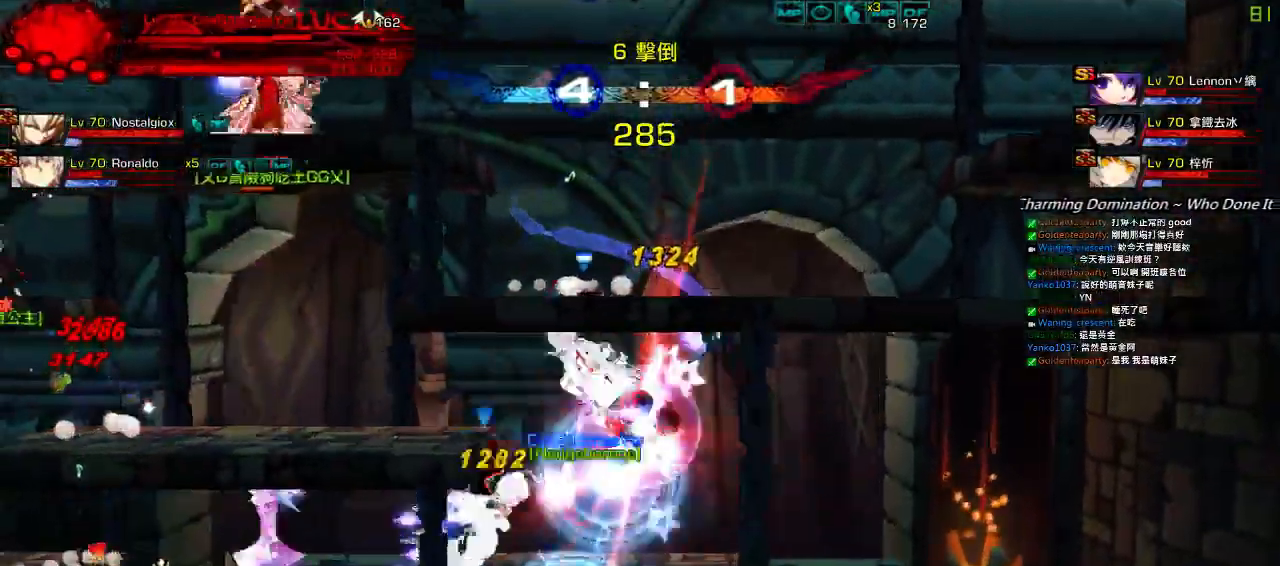
{"keys": [], "events": [[150, "up", "up"], [250, "left", "up"], [300, "right", "down"], [450, "right", "up"]]}
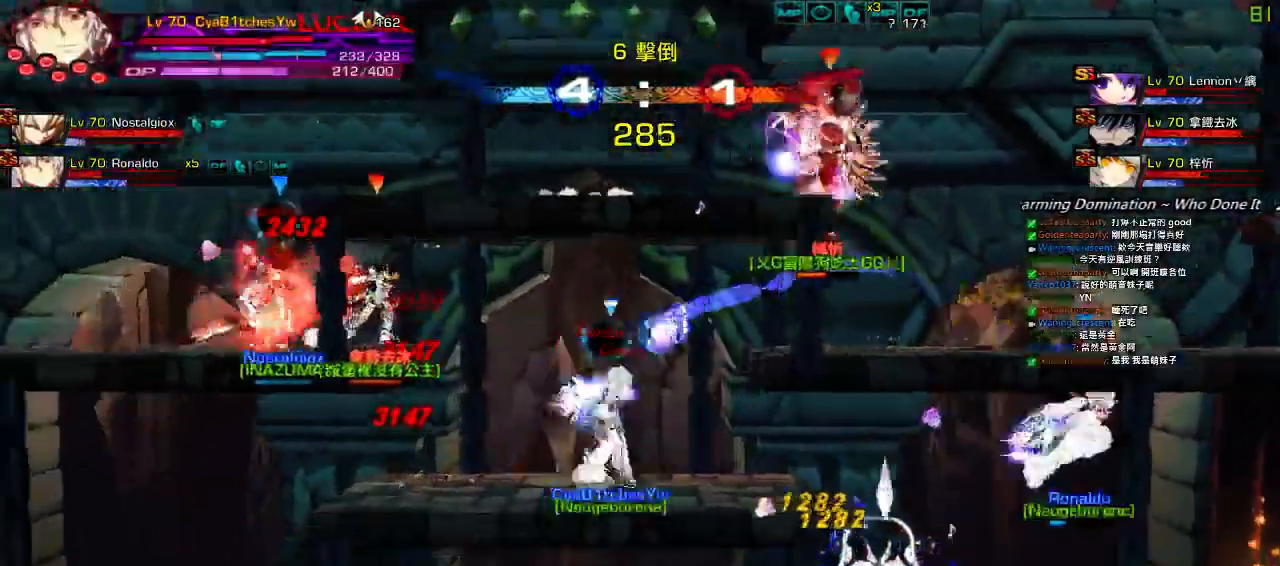
{"keys": ["left"], "events": [[17, "right", "down"], [50, "a", "down"], [83, "up", "down"], [150, "a", "up"], [183, "left", "down"], [183, "right", "up"], [250, "left", "up"], [250, "up", "up"], [317, "left", "down"], [383, "up", "down"], [483, "up", "up"]]}